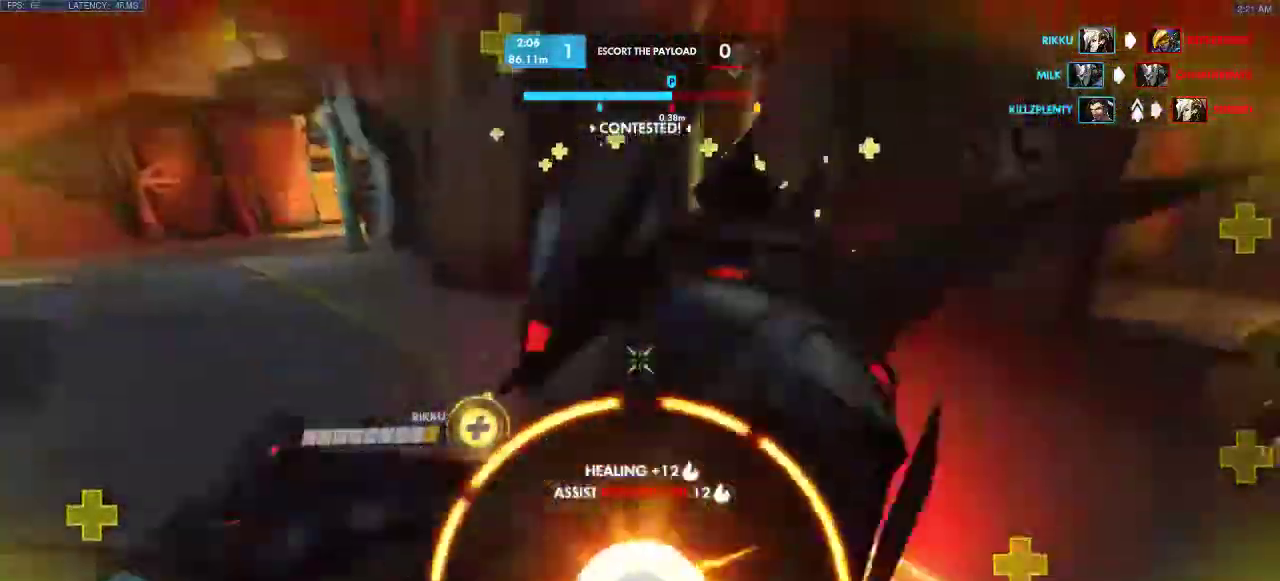
Gameplay with keyboard; each line is a JSON object with the keys held at the frame after it. "events" lists presses ("down") and releases ("up") of "a", "d", "e", "q", "s", "shift", "space" and "w" between this image and that frame as [ms after this image, input, new state], when the widget could be followed in between. No other keys are recorded. Mouse input is not recorded.
{"keys": ["q", "space", "w"], "events": [[133, "w", "down"], [233, "space", "down"], [283, "a", "up"], [283, "space", "up"], [333, "space", "down"], [400, "q", "down"]]}
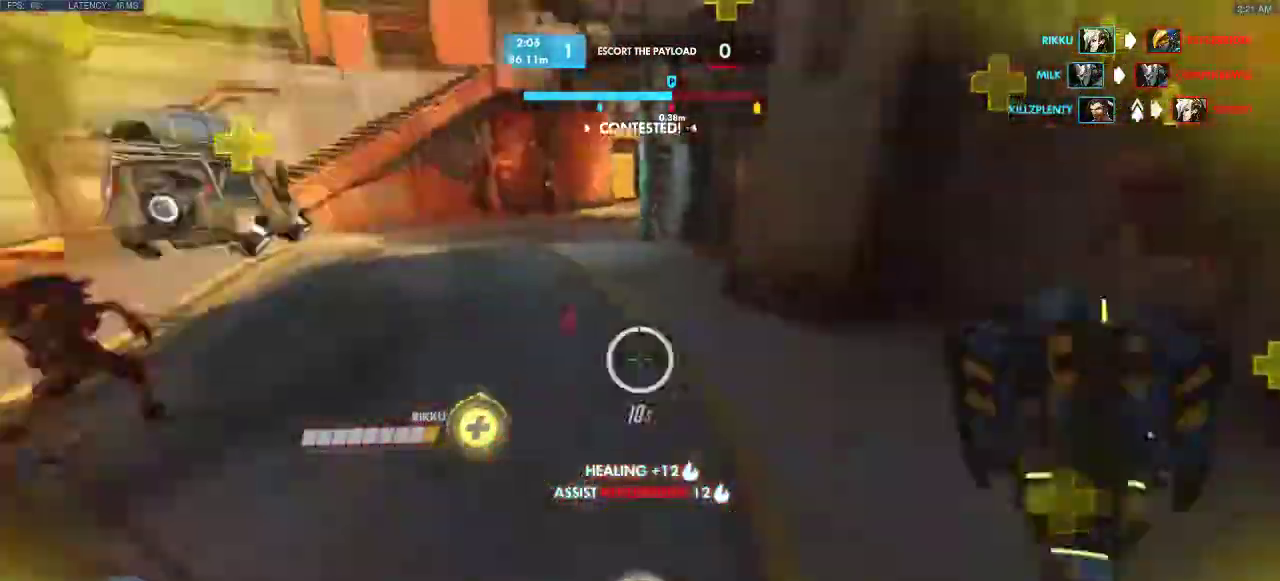
{"keys": ["a", "space", "w"], "events": [[50, "space", "up"], [183, "space", "down"], [200, "q", "up"], [250, "space", "up"], [283, "space", "down"], [450, "a", "down"]]}
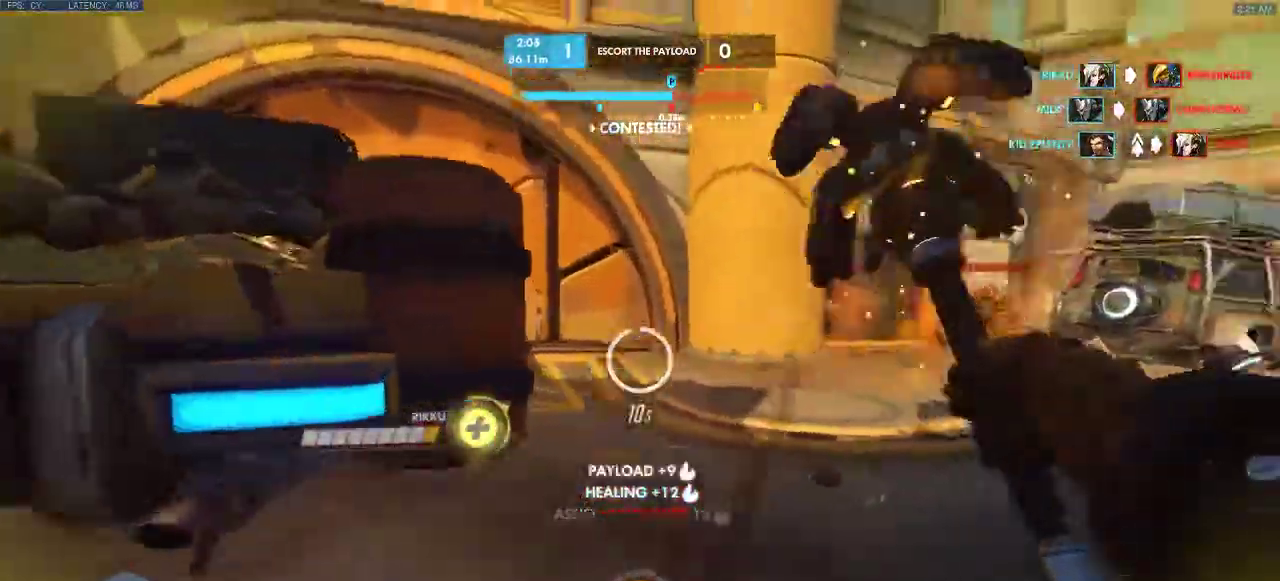
{"keys": ["a", "space"], "events": [[83, "w", "up"], [200, "w", "down"], [317, "a", "up"], [317, "w", "up"], [367, "a", "down"], [383, "space", "up"], [483, "space", "down"]]}
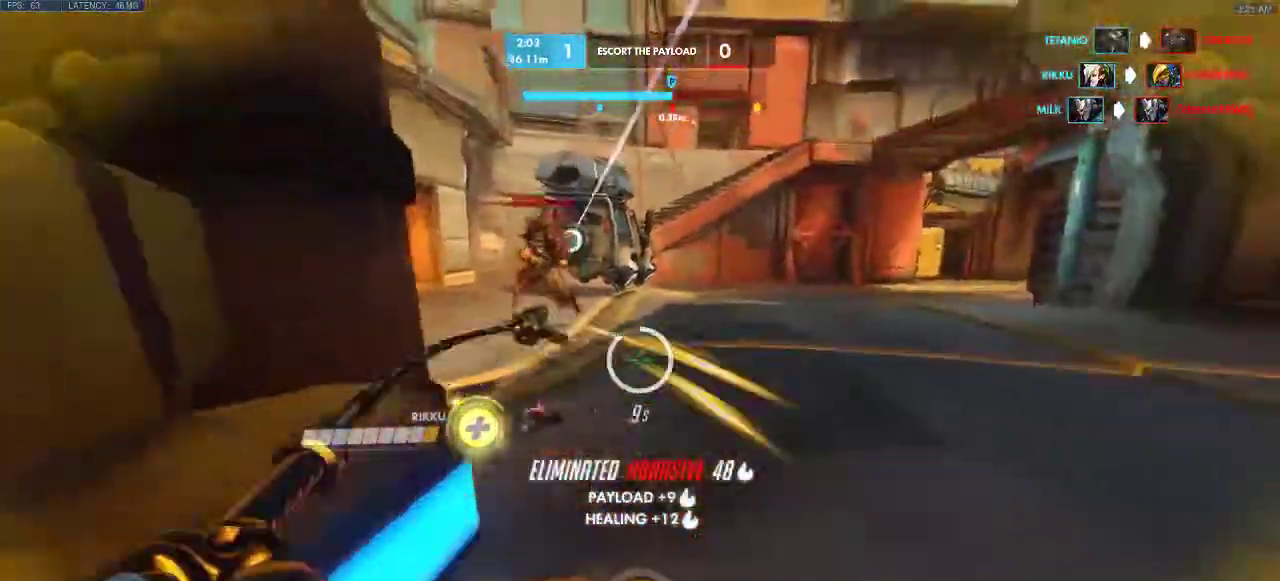
{"keys": ["space", "w"], "events": [[200, "space", "up"], [217, "w", "down"], [350, "a", "up"], [417, "space", "down"]]}
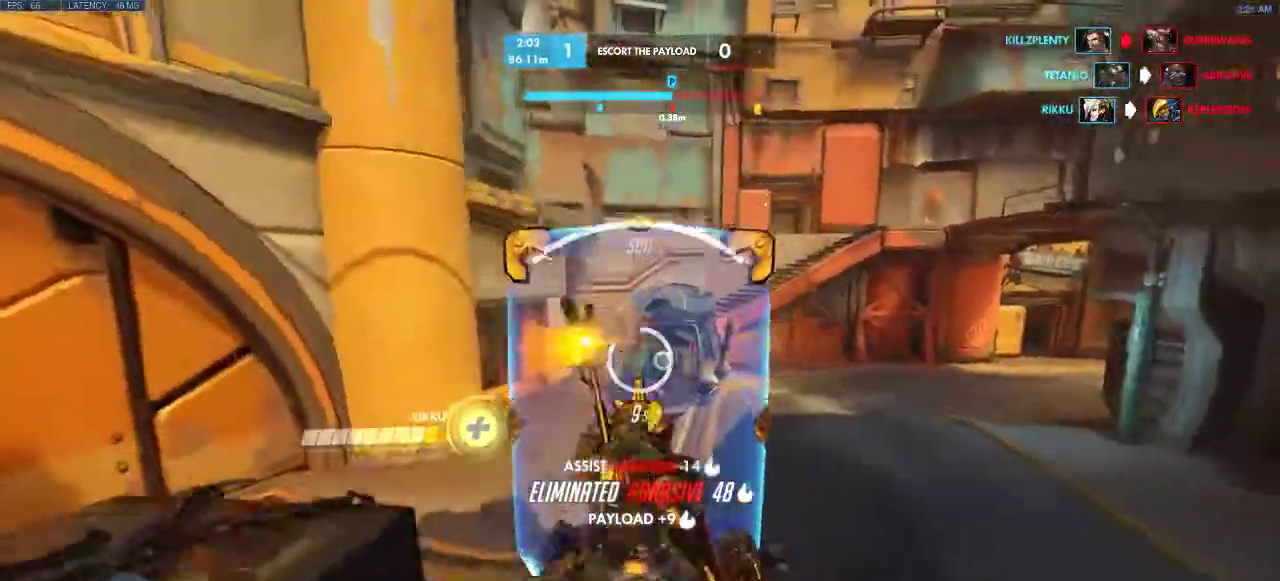
{"keys": ["a"], "events": [[150, "space", "up"], [300, "a", "down"], [367, "w", "up"]]}
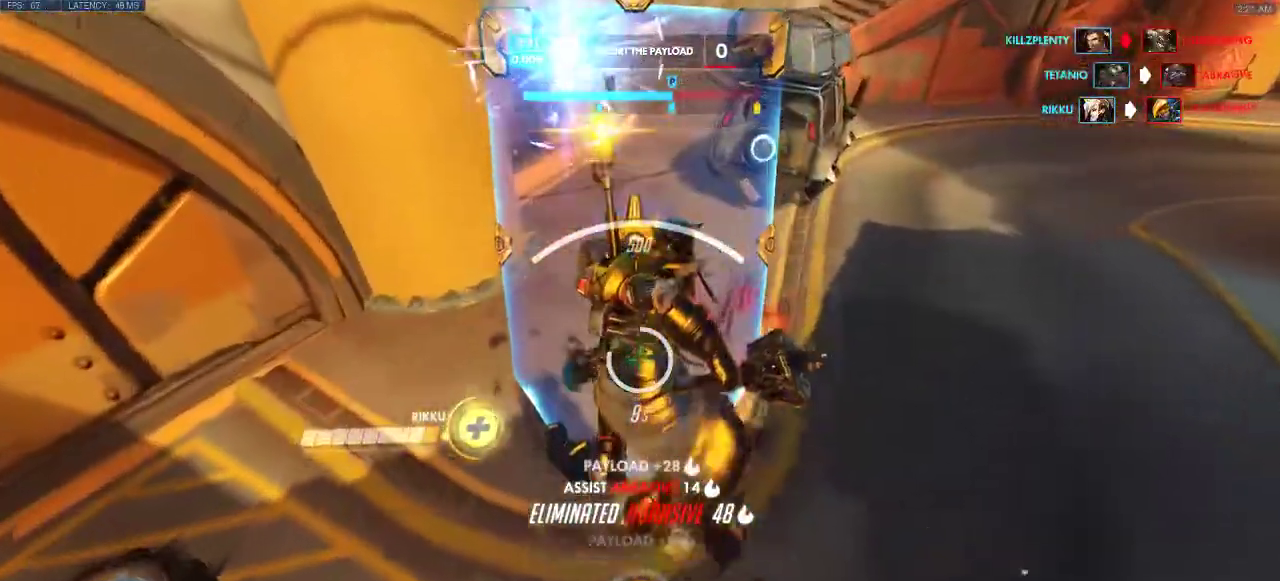
{"keys": ["s", "space"], "events": [[50, "space", "down"], [117, "s", "down"], [150, "space", "up"], [200, "space", "down"], [317, "a", "up"]]}
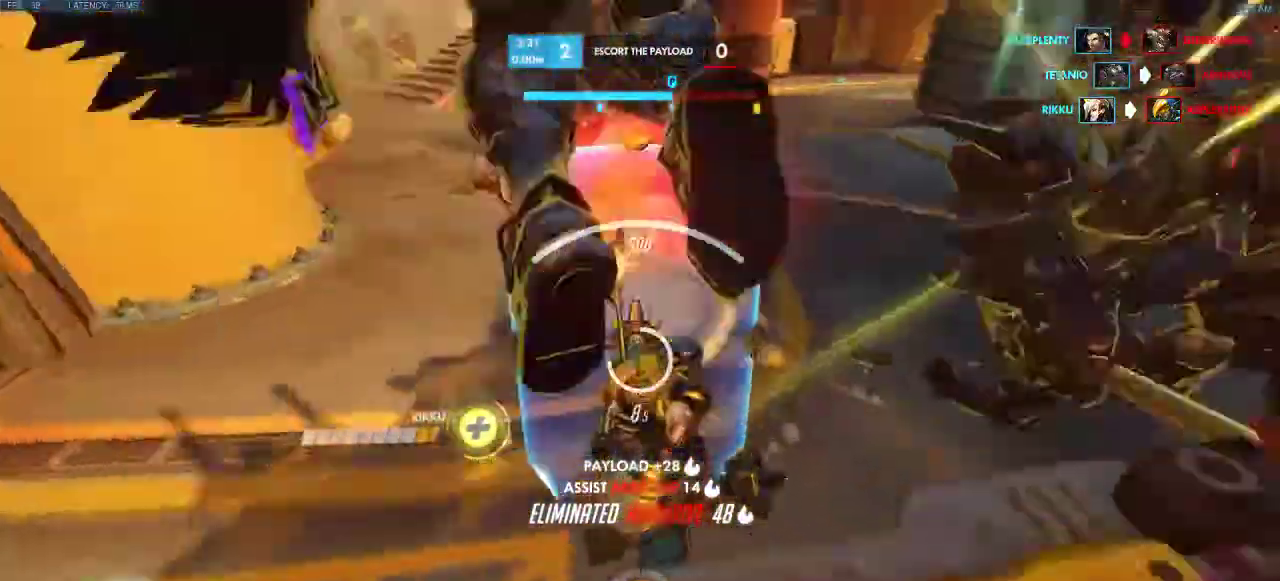
{"keys": ["space", "w"], "events": [[100, "space", "up"], [117, "s", "up"], [283, "w", "down"], [350, "space", "down"]]}
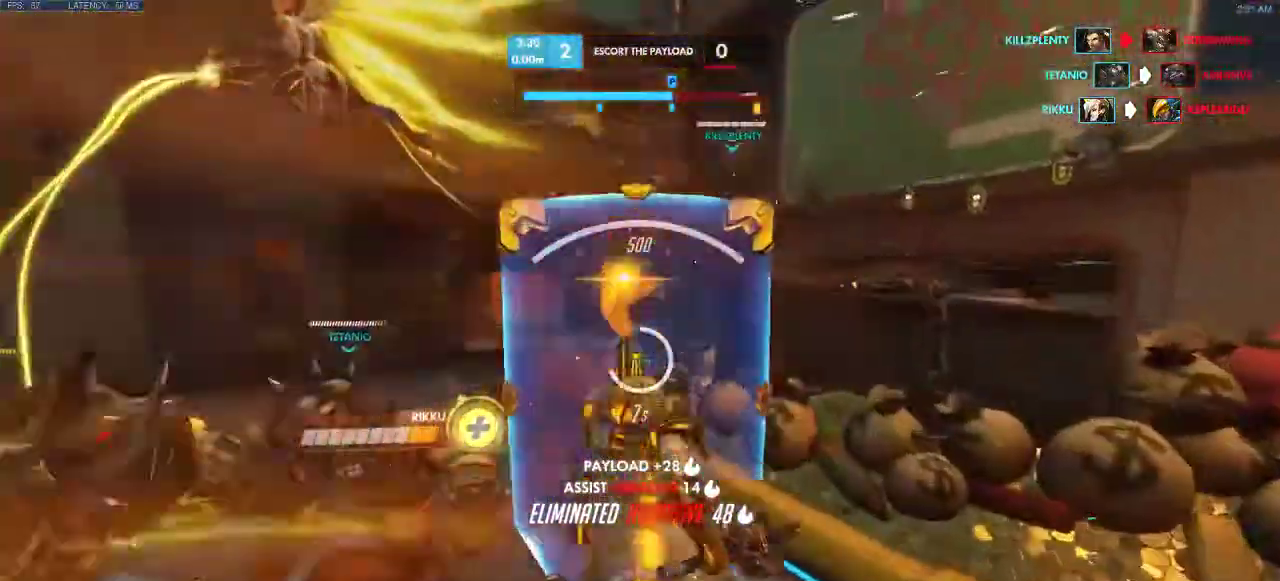
{"keys": ["w"], "events": [[133, "space", "up"], [250, "space", "down"], [300, "space", "up"]]}
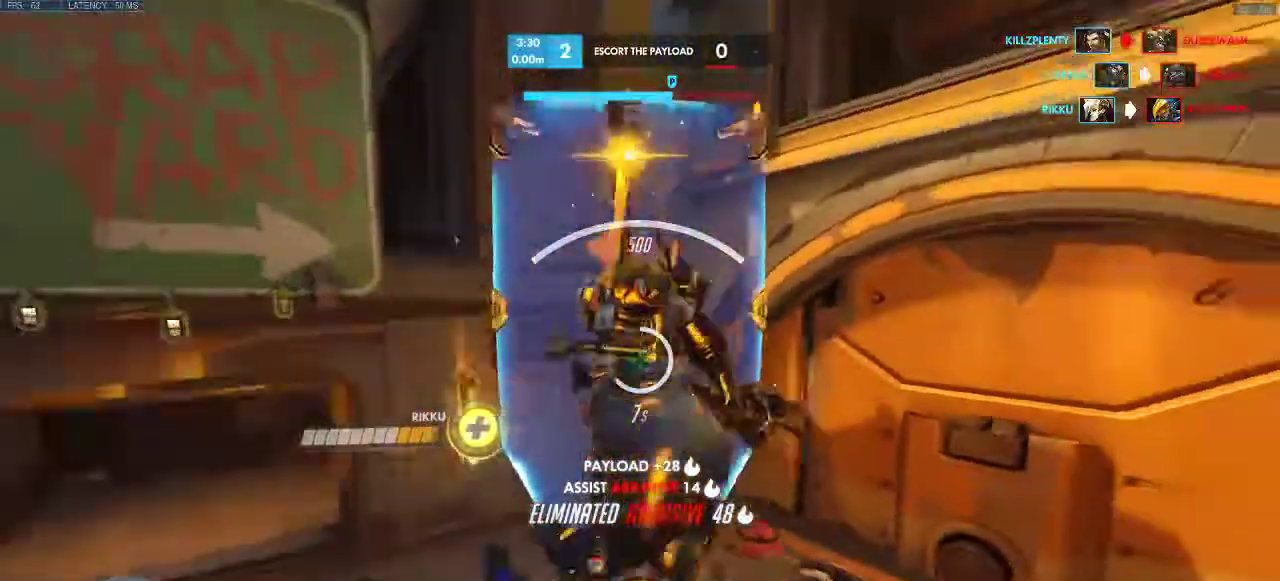
{"keys": ["w"], "events": []}
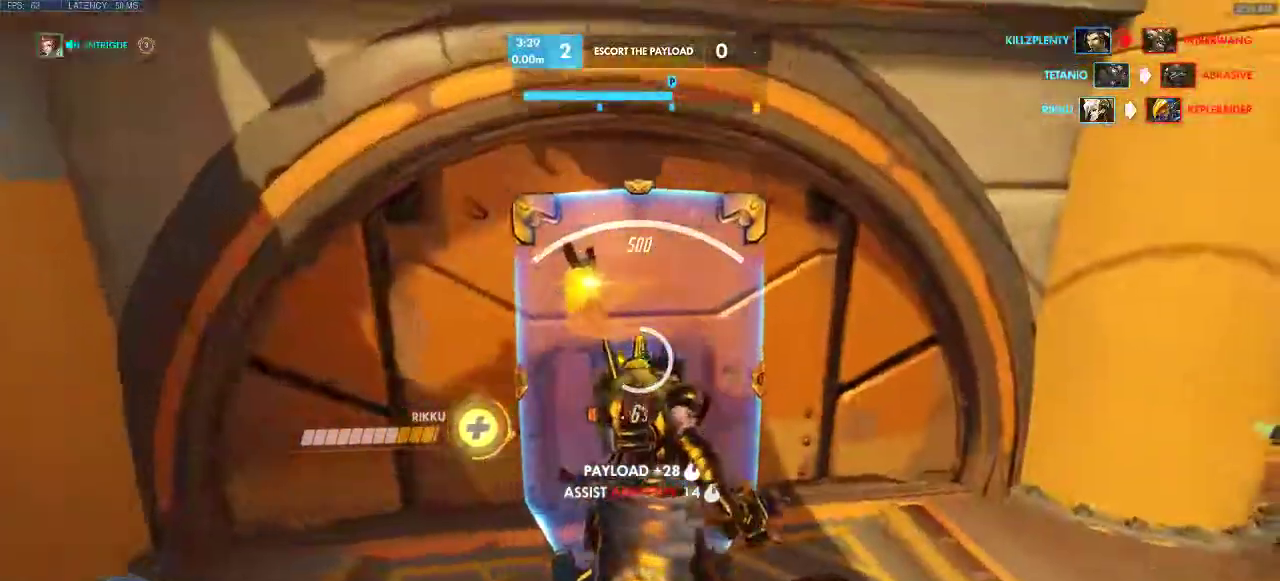
{"keys": ["d"], "events": [[400, "d", "down"], [500, "w", "up"]]}
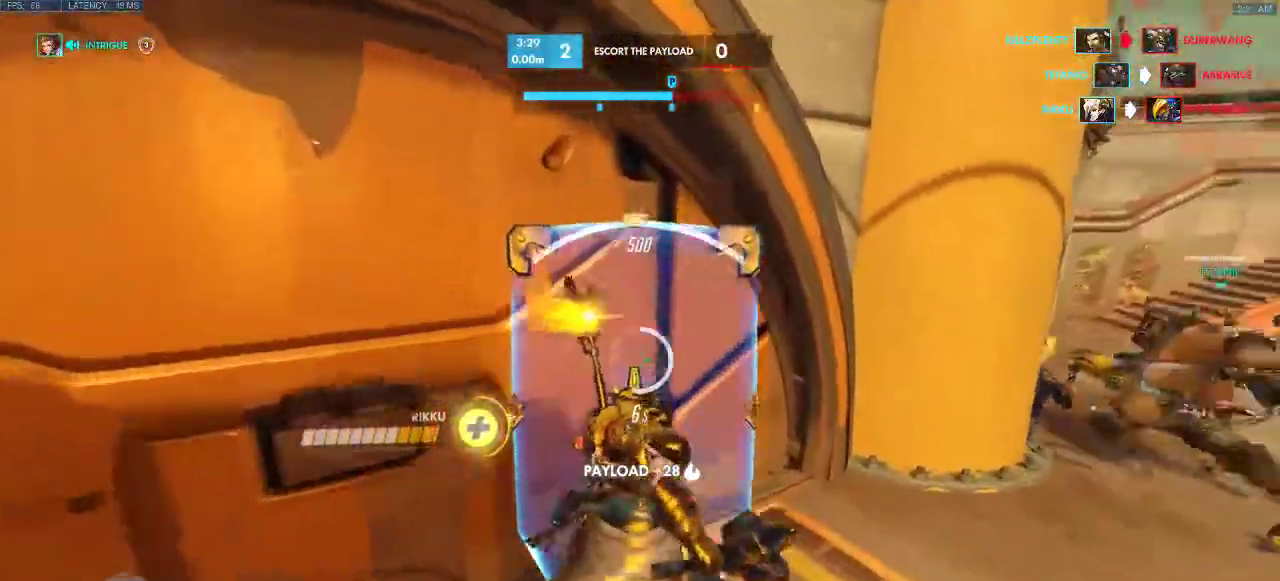
{"keys": ["d", "w"], "events": [[467, "w", "down"]]}
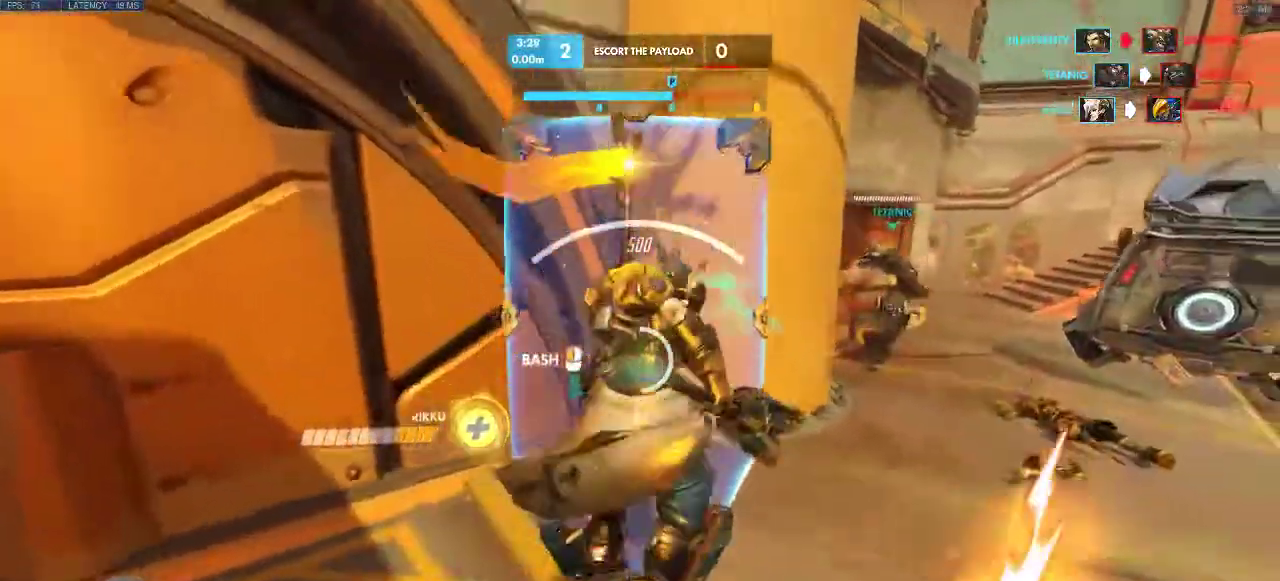
{"keys": ["d", "w"], "events": []}
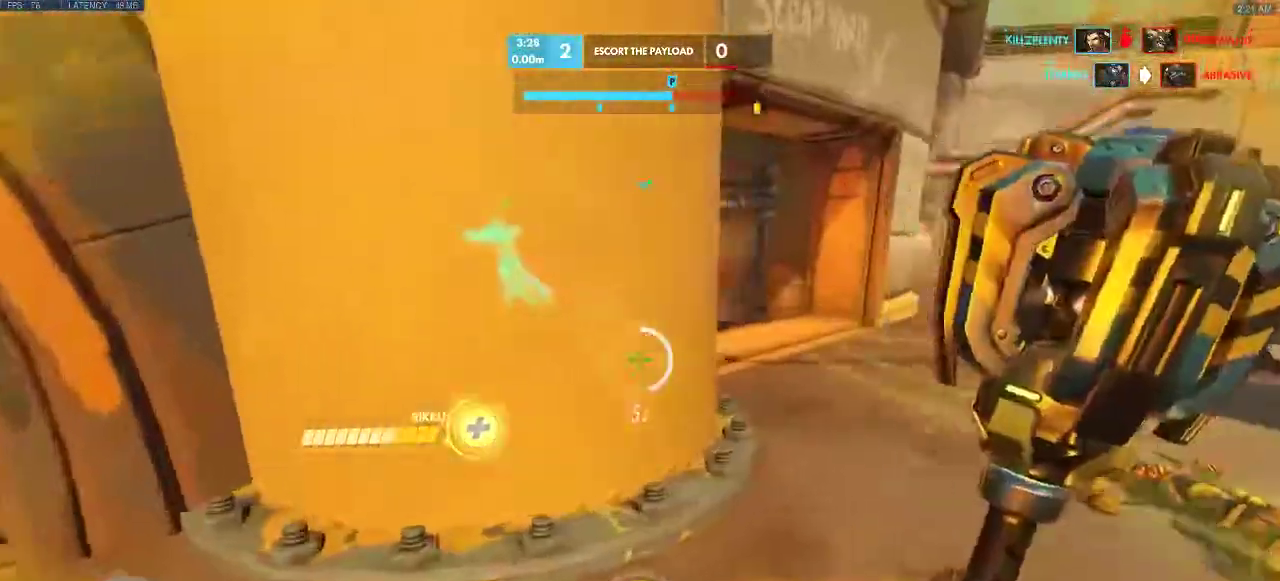
{"keys": ["w"]}
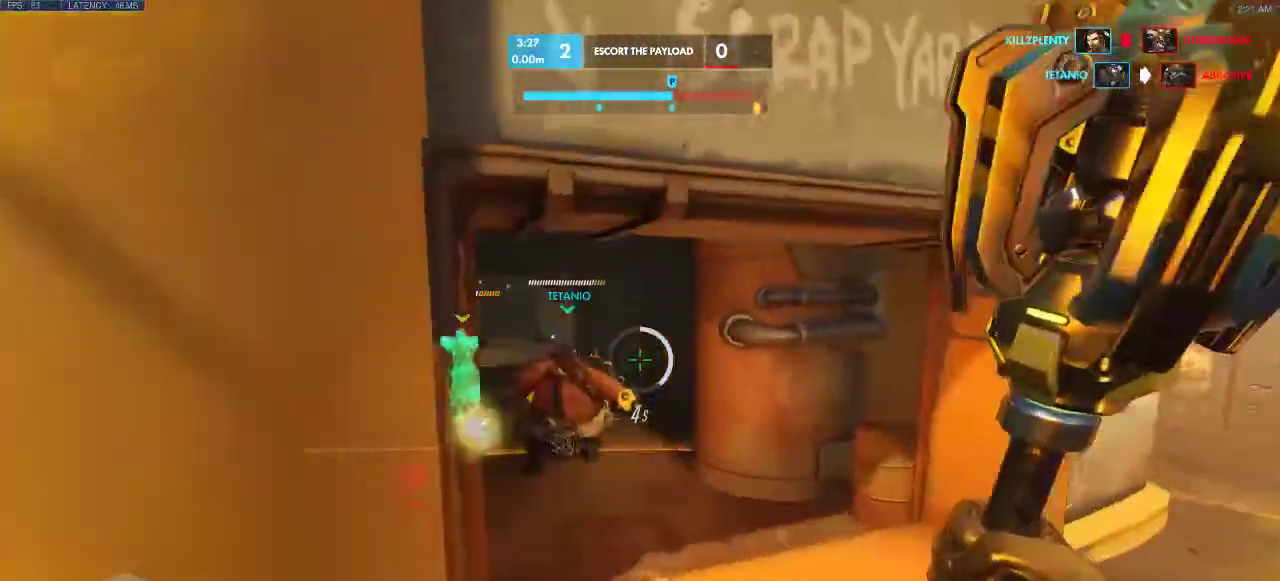
{"keys": ["w"], "events": []}
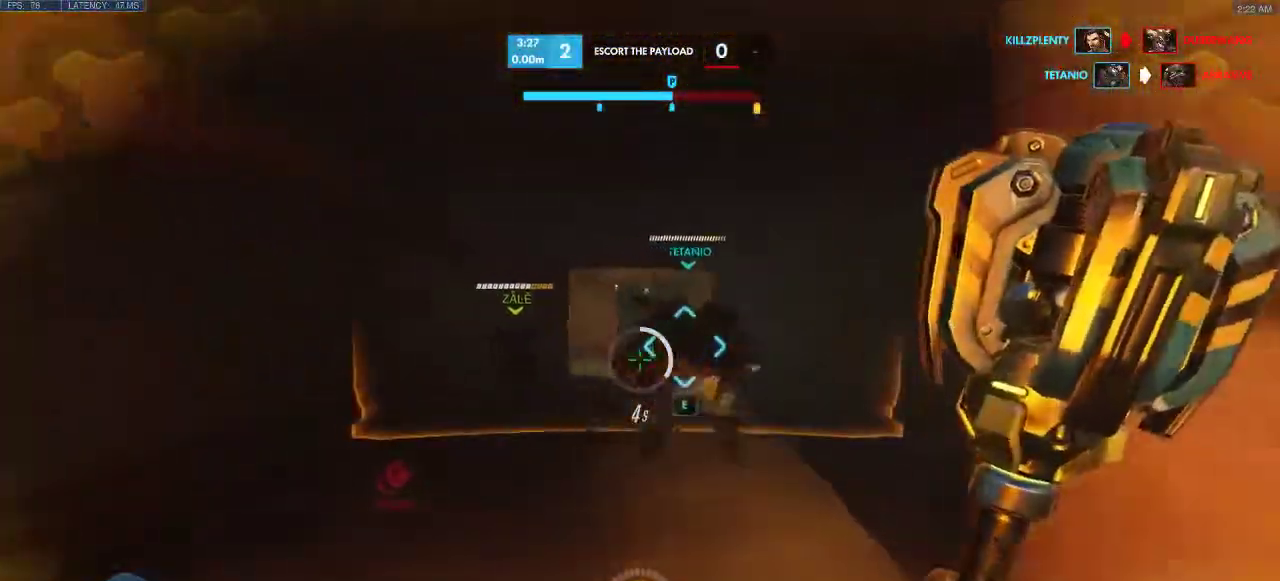
{"keys": ["w"], "events": []}
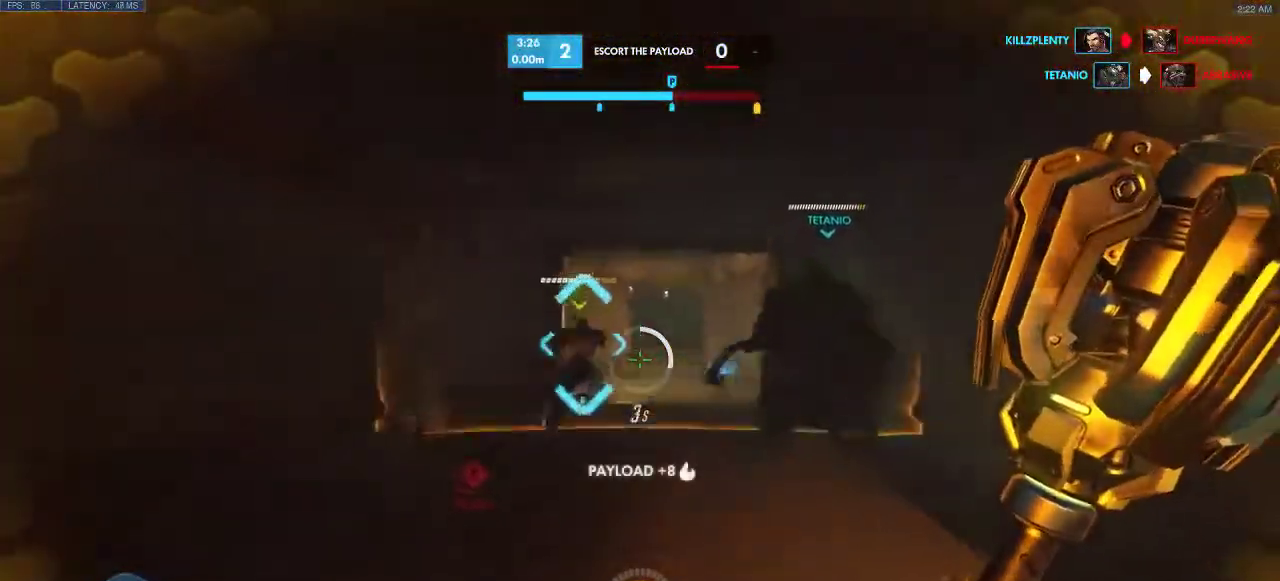
{"keys": ["w"], "events": [[67, "space", "down"], [317, "space", "up"]]}
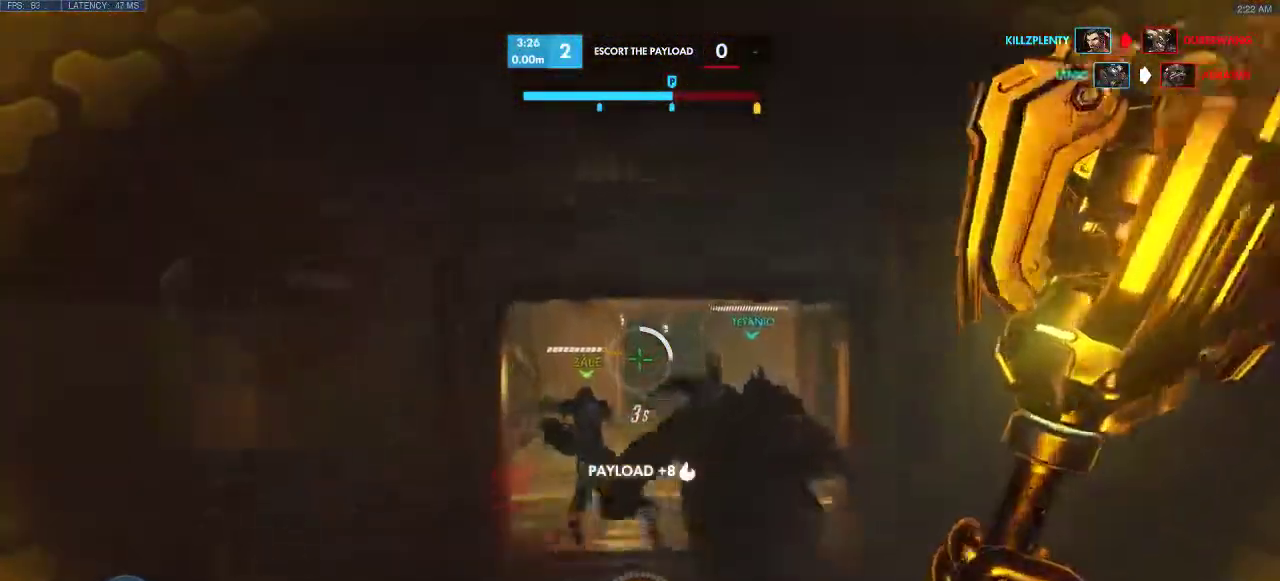
{"keys": ["w"], "events": []}
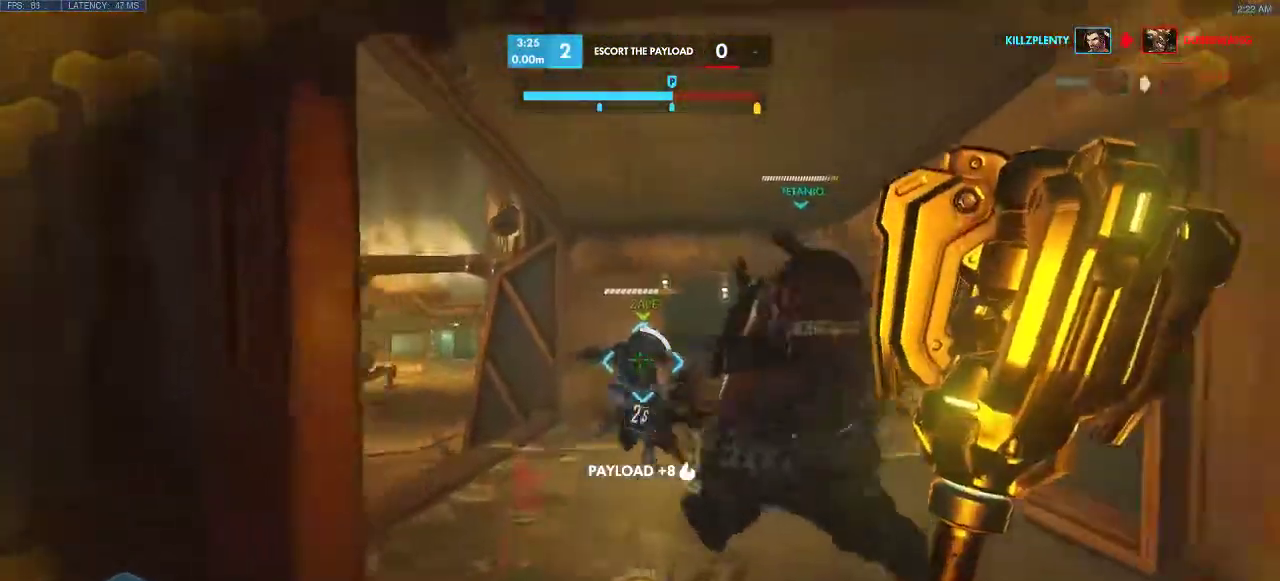
{"keys": ["a"], "events": [[317, "w", "up"], [333, "a", "down"]]}
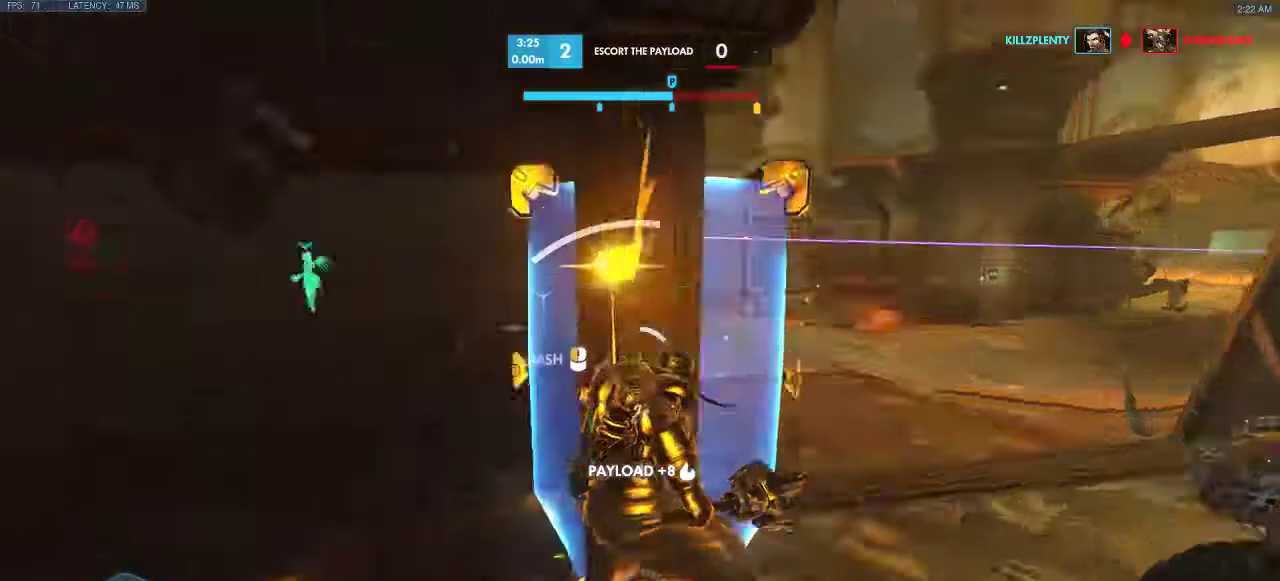
{"keys": ["w"], "events": [[133, "w", "down"], [300, "a", "up"]]}
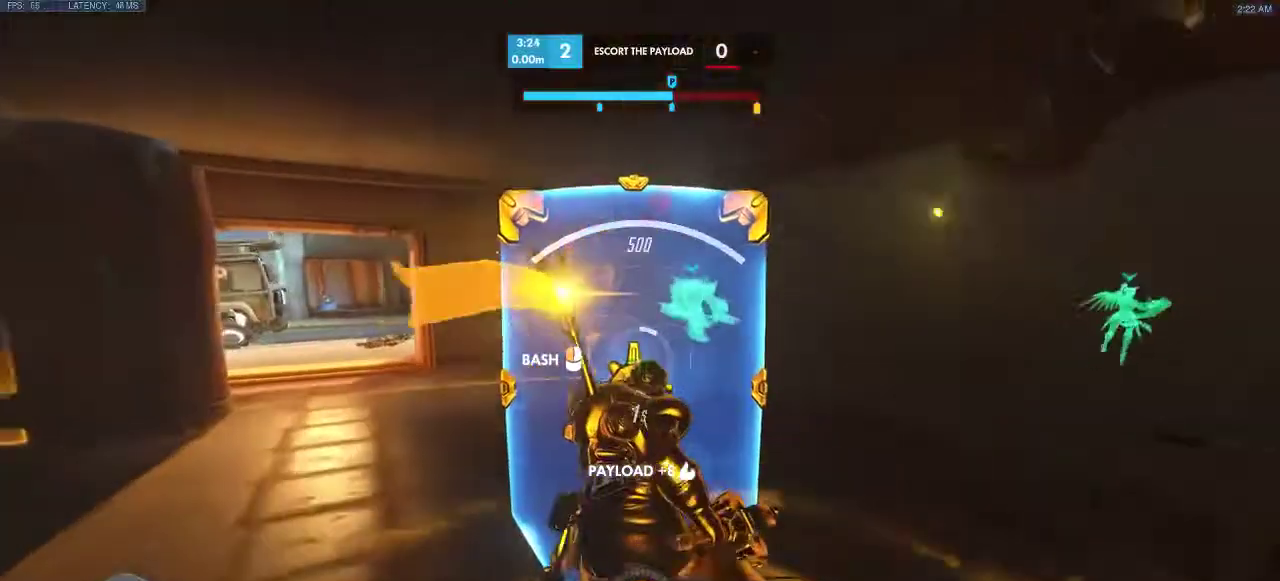
{"keys": ["d", "w"], "events": [[133, "d", "down"]]}
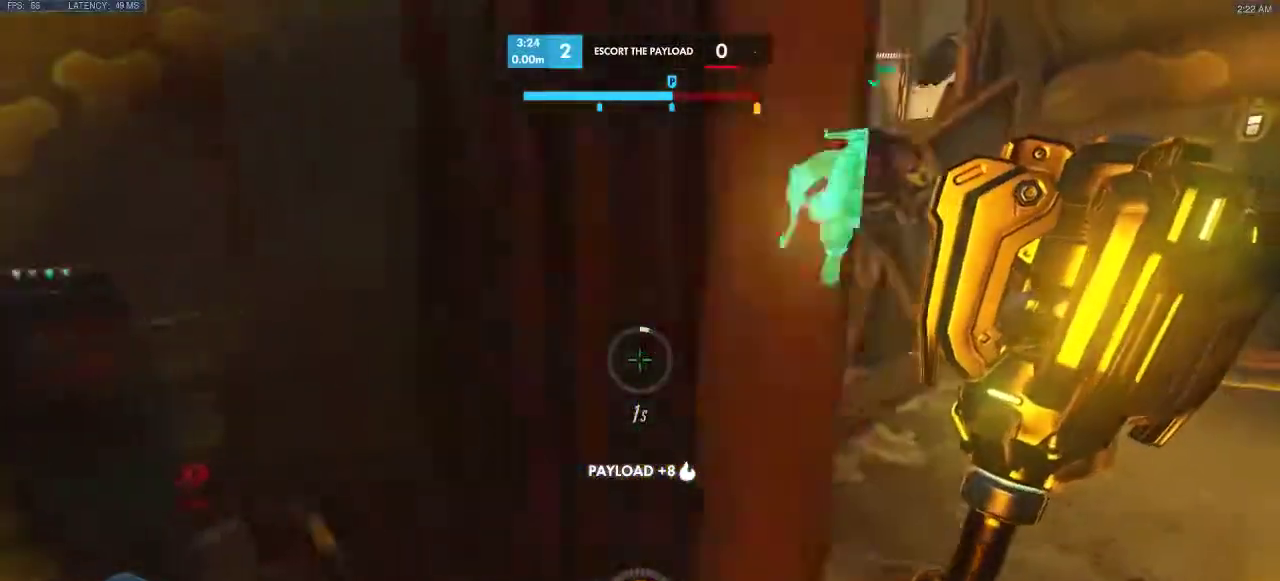
{"keys": ["w"], "events": [[283, "d", "up"]]}
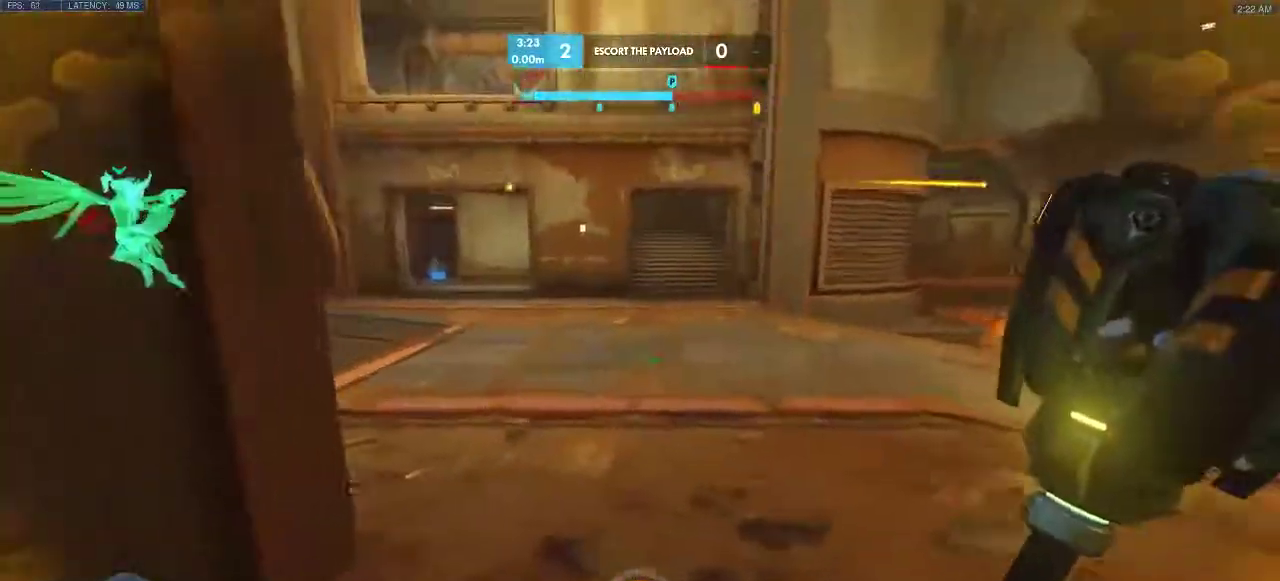
{"keys": ["a"], "events": [[183, "space", "down"], [283, "a", "down"], [417, "space", "up"], [483, "w", "up"]]}
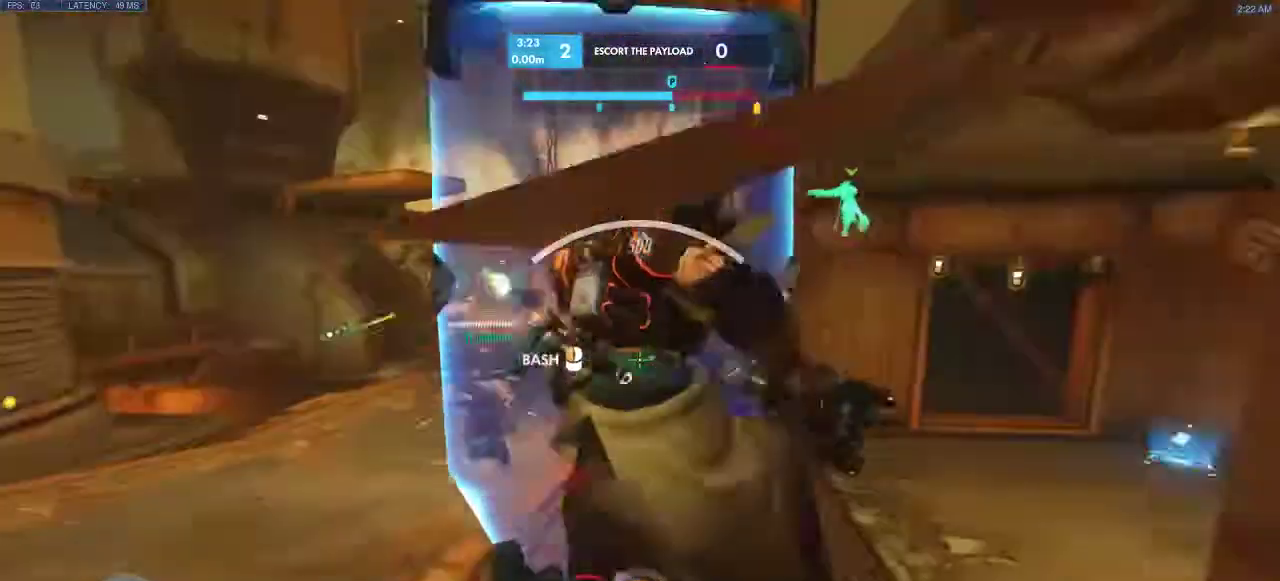
{"keys": ["a", "s", "space"], "events": [[233, "s", "down"], [483, "space", "down"]]}
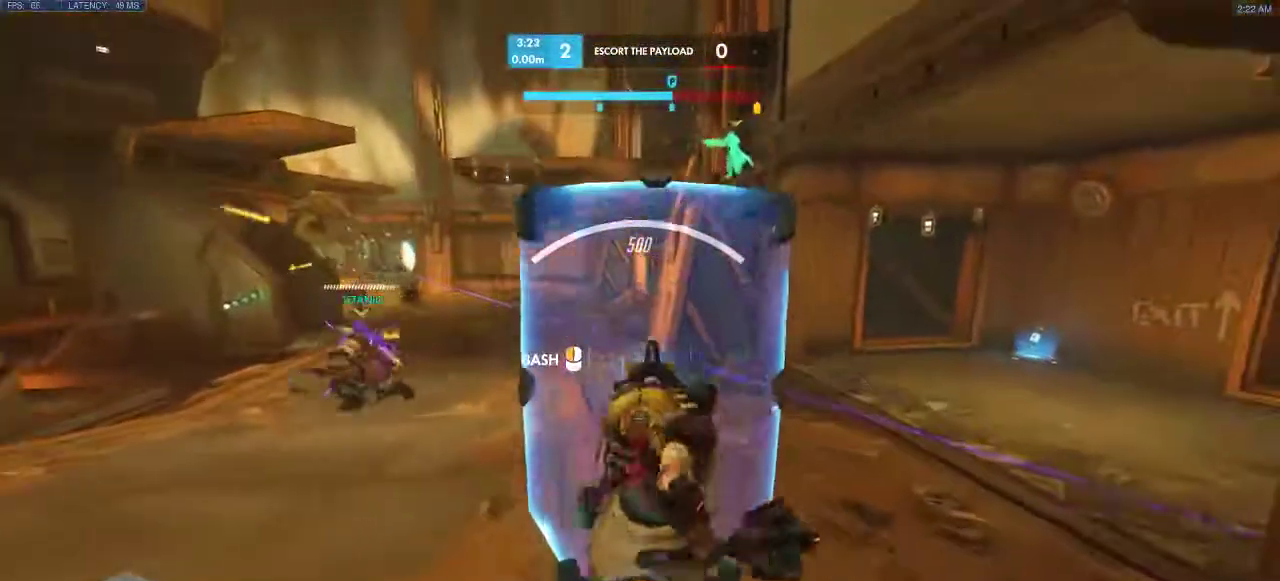
{"keys": ["a", "s", "space"], "events": [[67, "a", "up"], [317, "a", "down"], [317, "space", "up"], [500, "space", "down"]]}
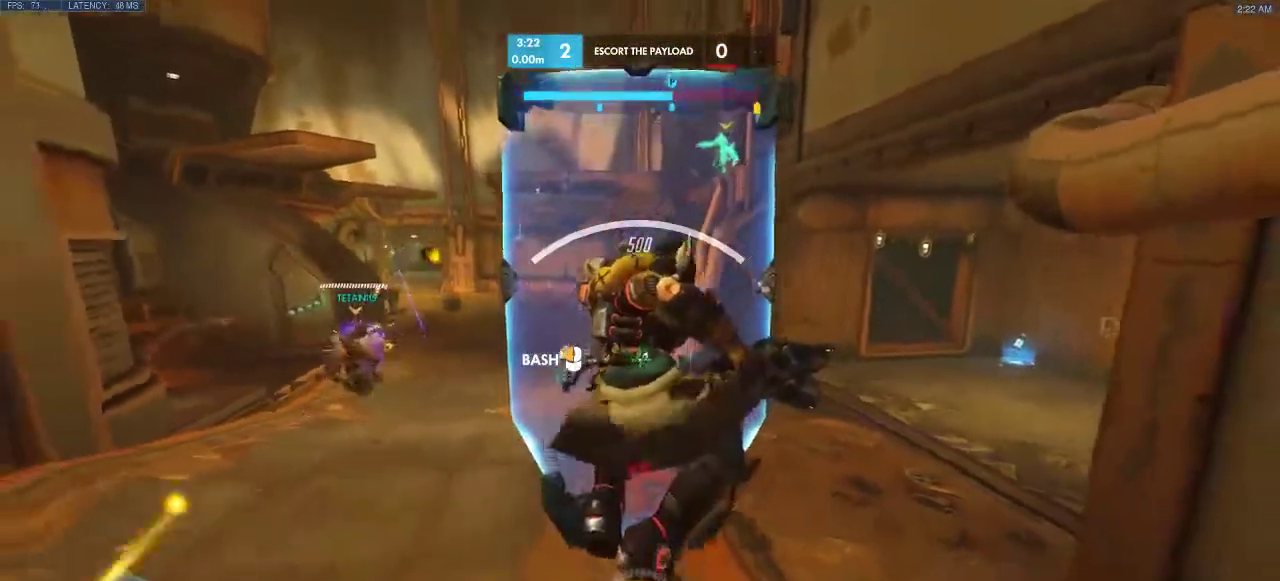
{"keys": ["a"], "events": [[217, "space", "up"], [450, "s", "up"]]}
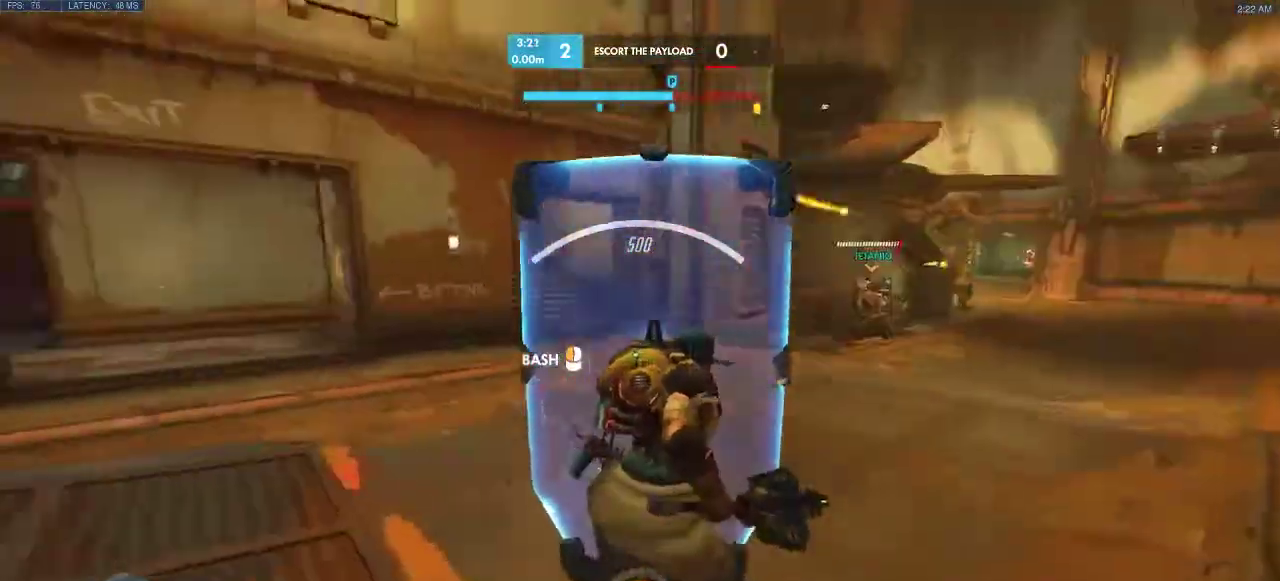
{"keys": ["a"], "events": []}
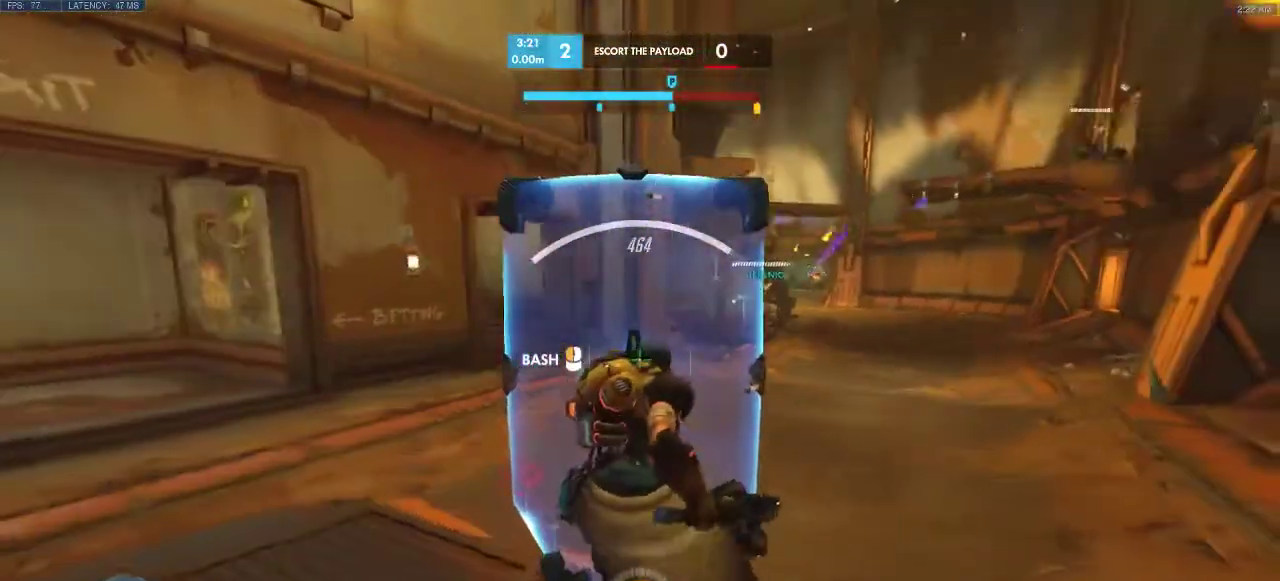
{"keys": ["s"], "events": [[133, "s", "down"], [317, "a", "up"]]}
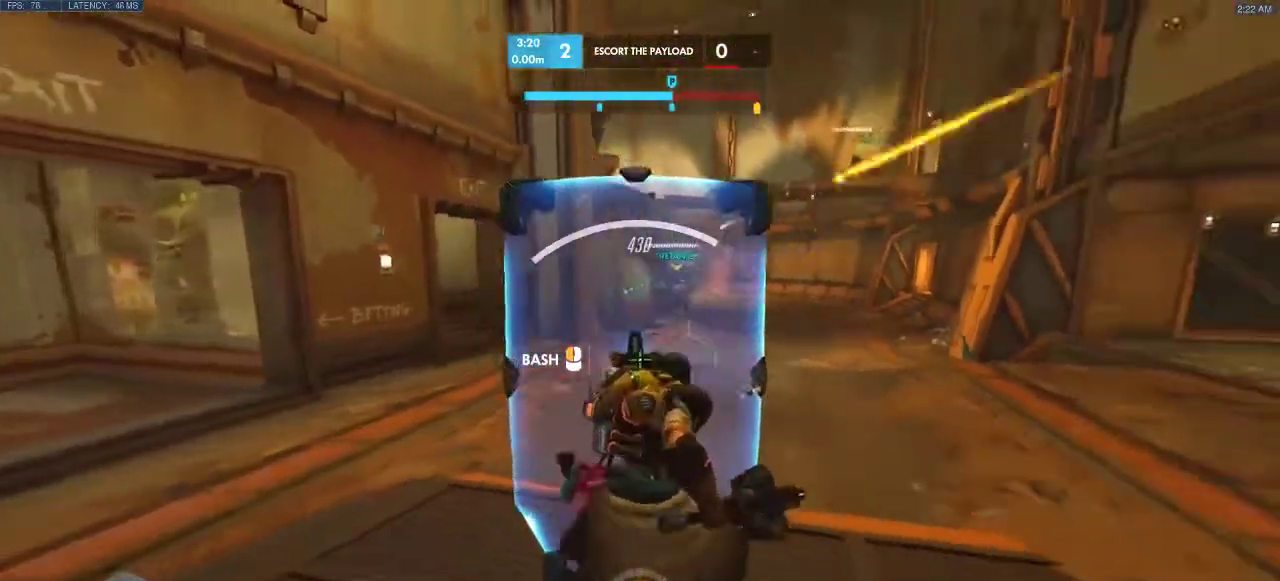
{"keys": ["a"], "events": [[117, "a", "down"], [150, "s", "up"]]}
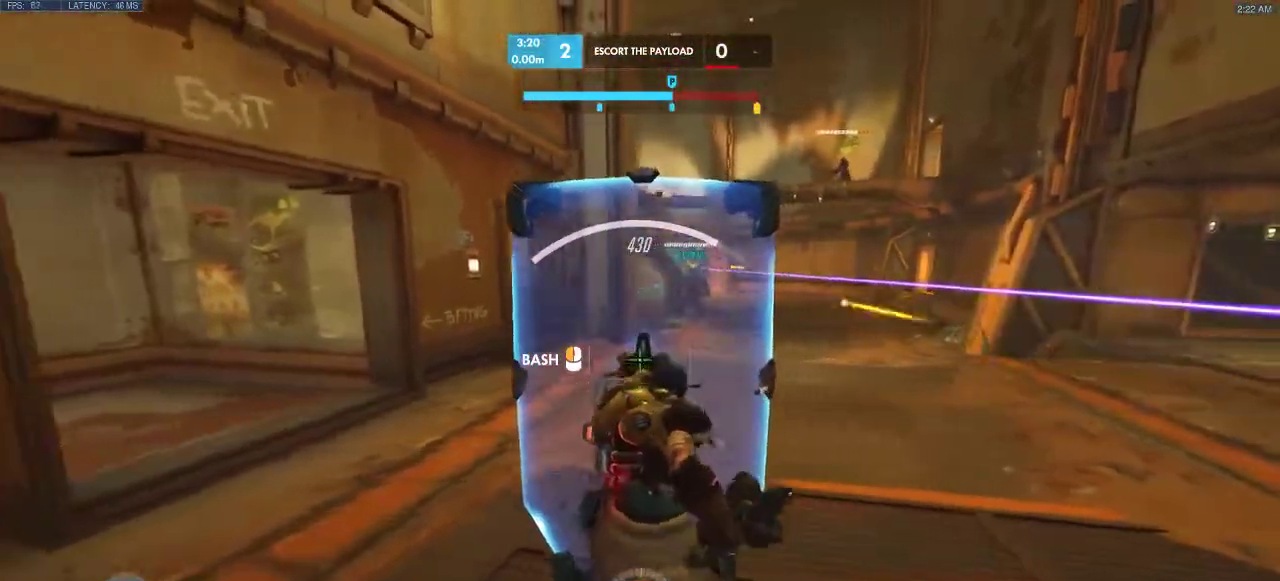
{"keys": ["d", "w"], "events": [[50, "a", "up"], [183, "d", "down"], [400, "w", "down"]]}
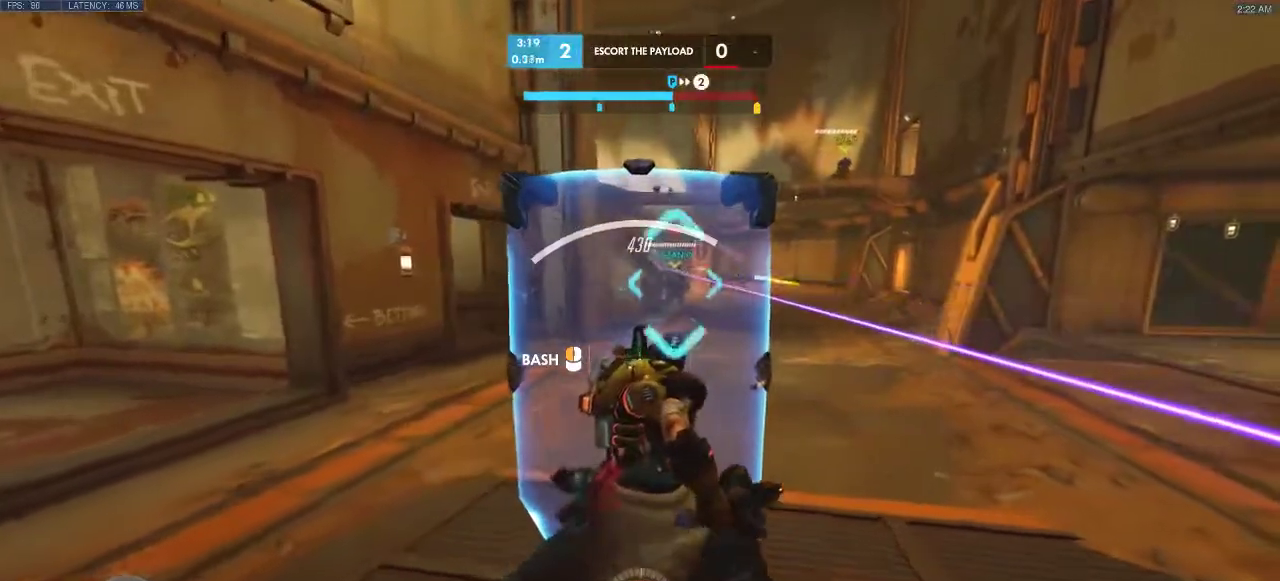
{"keys": [], "events": [[67, "d", "up"], [100, "w", "up"], [233, "w", "down"], [267, "d", "down"], [367, "w", "up"], [467, "d", "up"]]}